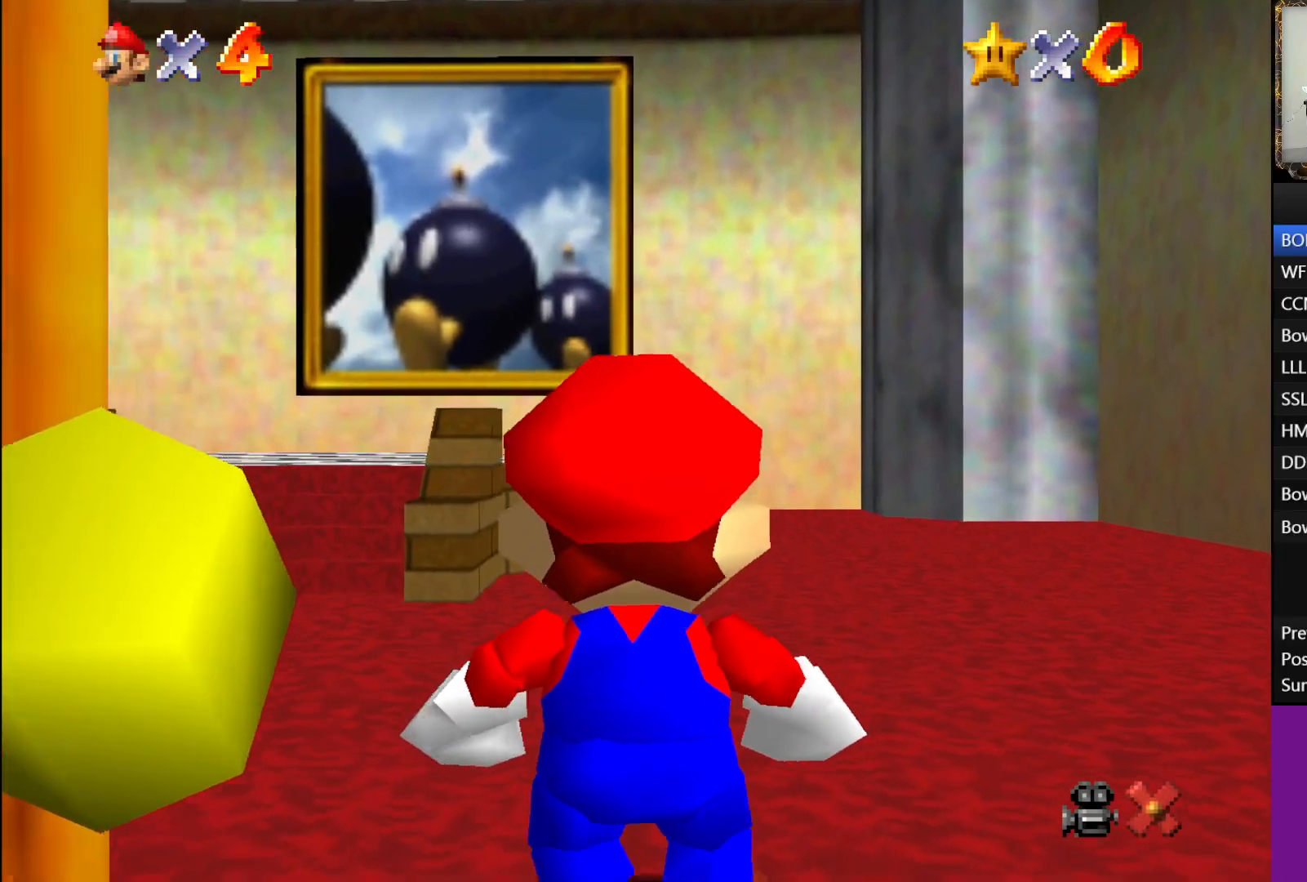
Gameplay with a controller (Xbox layout); each line is a JSON object with the inputs held at the frame after it. "events" lists button and stick changes between this image and that frame as [ms after this image, input, new state], when the widget could be followed in between.
{"buttons": ["L1"], "left_stick": "up", "right_stick": "center", "events": [[483, "L1", "down"]]}
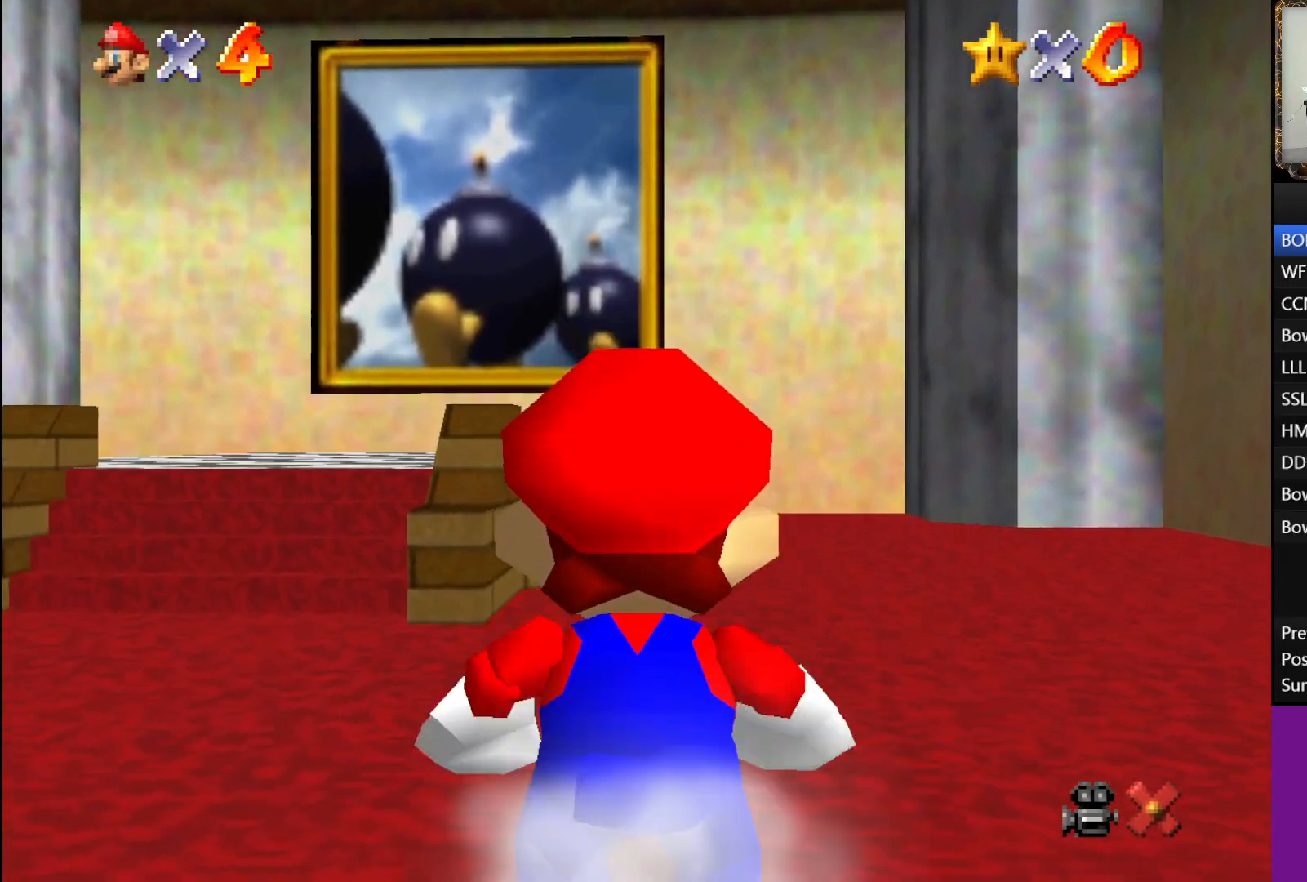
{"buttons": ["L1"], "left_stick": "up", "right_stick": "center", "events": [[67, "A", "down"], [317, "A", "up"]]}
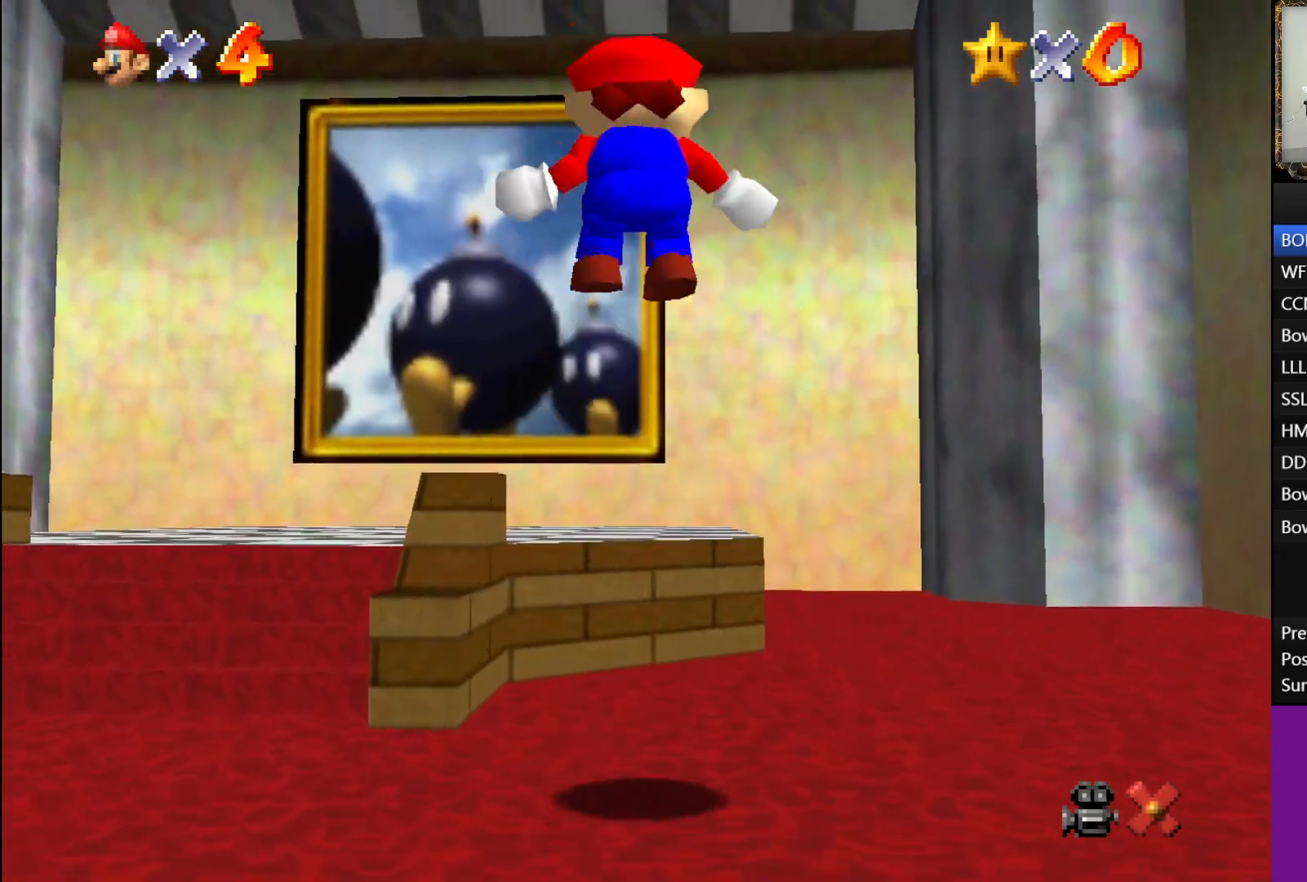
{"buttons": ["L1"], "left_stick": "up", "right_stick": "center", "events": []}
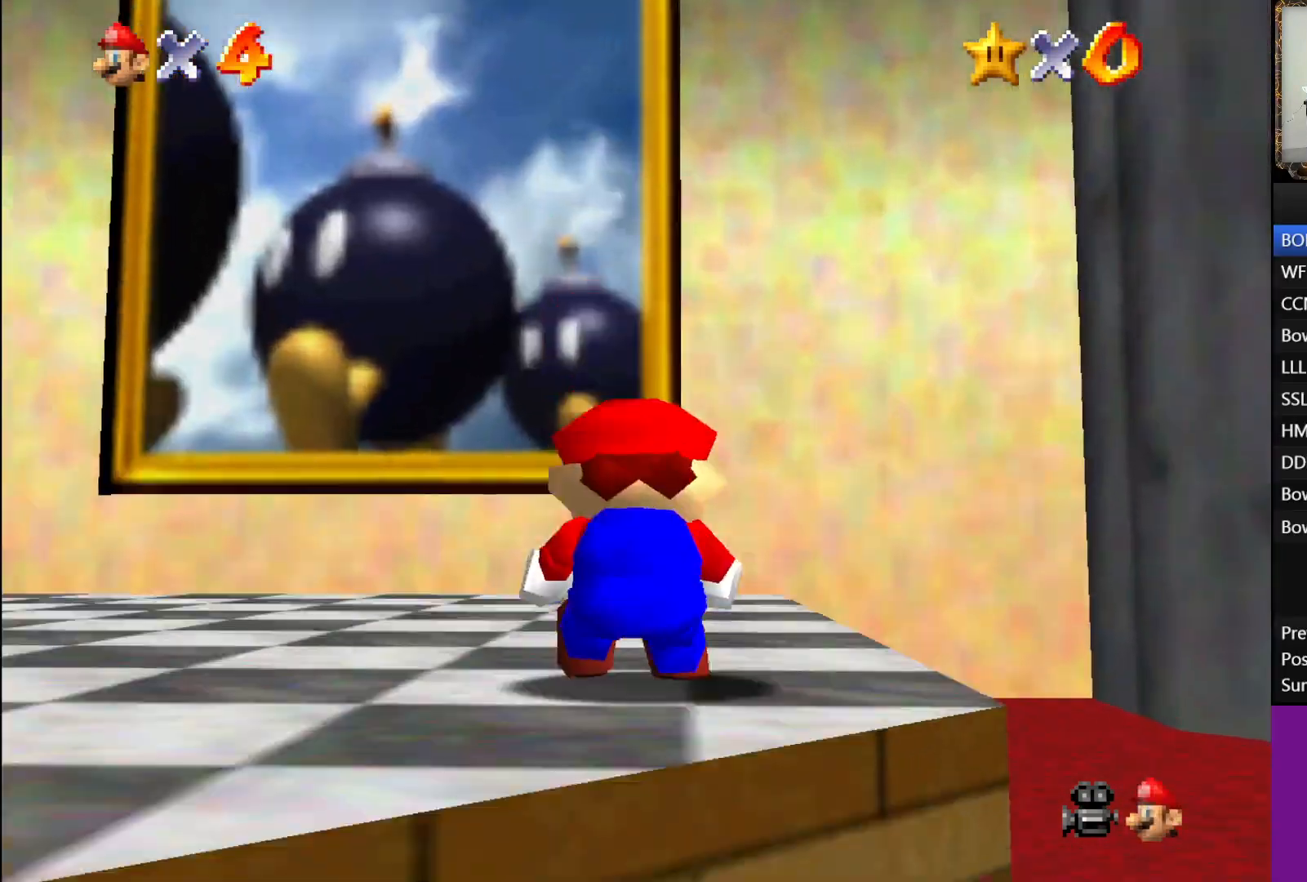
{"buttons": ["L1"], "left_stick": "up", "right_stick": "center", "events": [[33, "A", "down"], [400, "A", "up"]]}
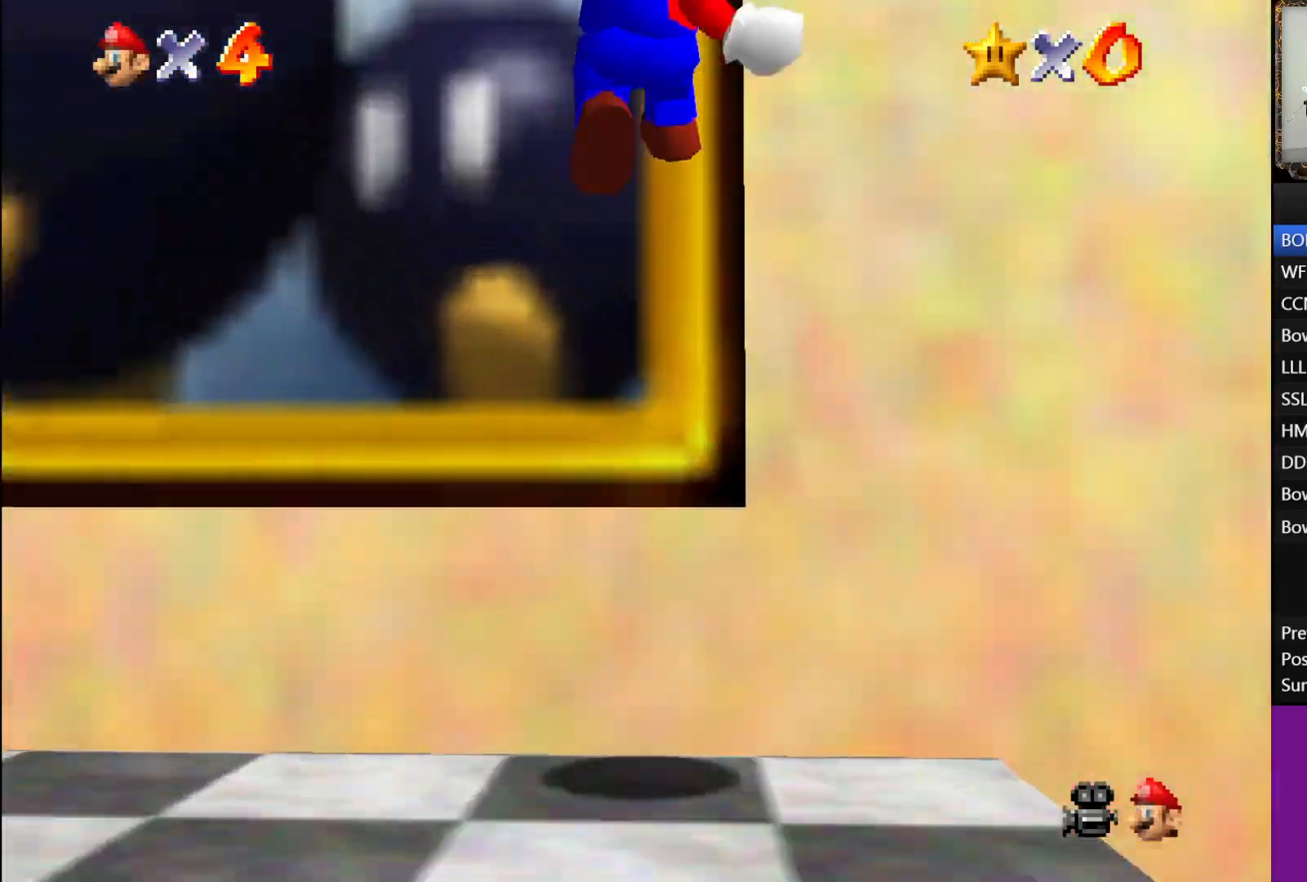
{"buttons": ["B"], "left_stick": "center", "right_stick": "center", "events": [[317, "L1", "up"], [433, "left_stick", "center"], [450, "A", "down"], [450, "B", "down"], [483, "A", "up"]]}
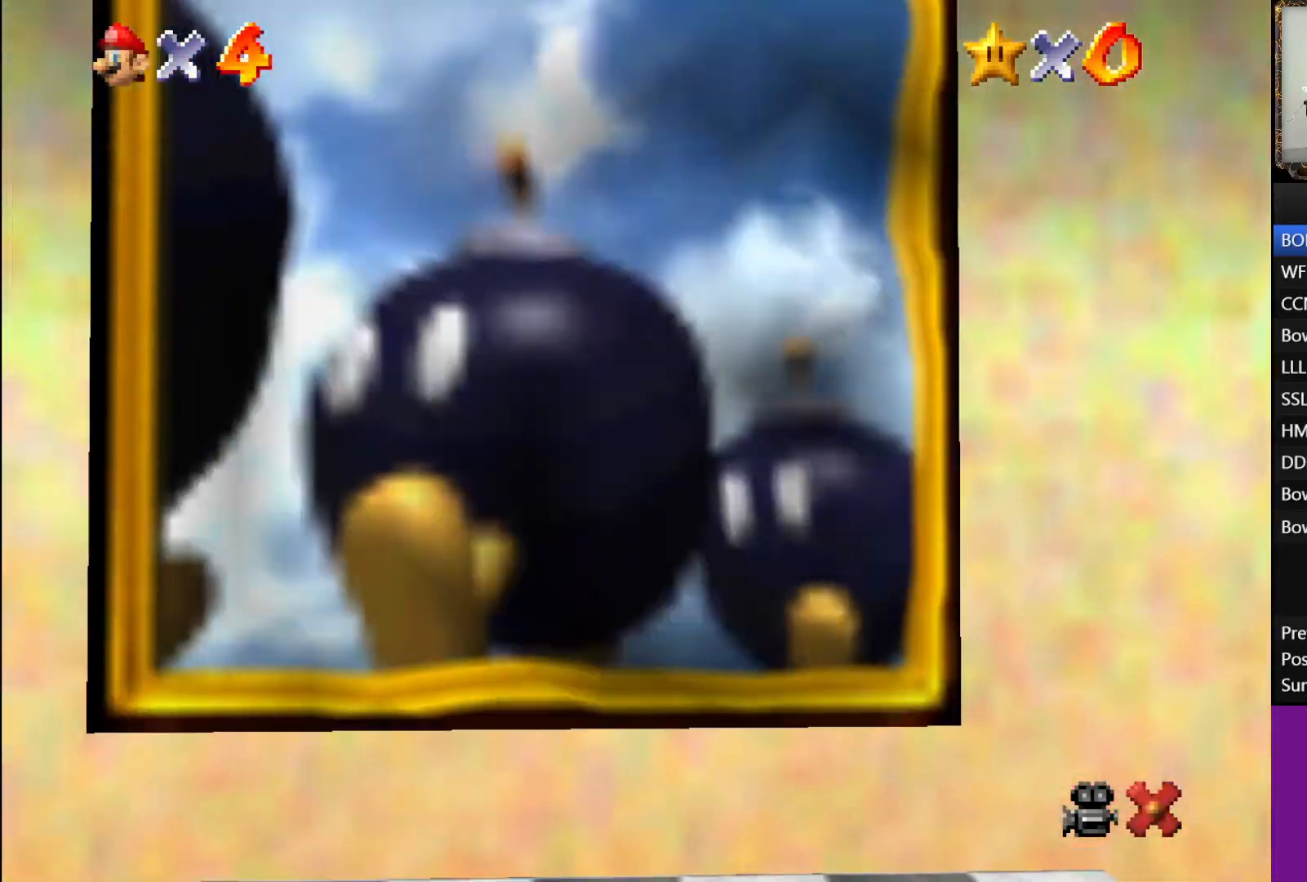
{"buttons": ["A"], "left_stick": "center", "right_stick": "center", "events": [[50, "A", "down"], [83, "B", "up"], [183, "A", "up"], [200, "B", "down"], [267, "A", "down"], [267, "B", "up"], [350, "A", "up"], [417, "B", "down"], [500, "A", "down"], [500, "B", "up"]]}
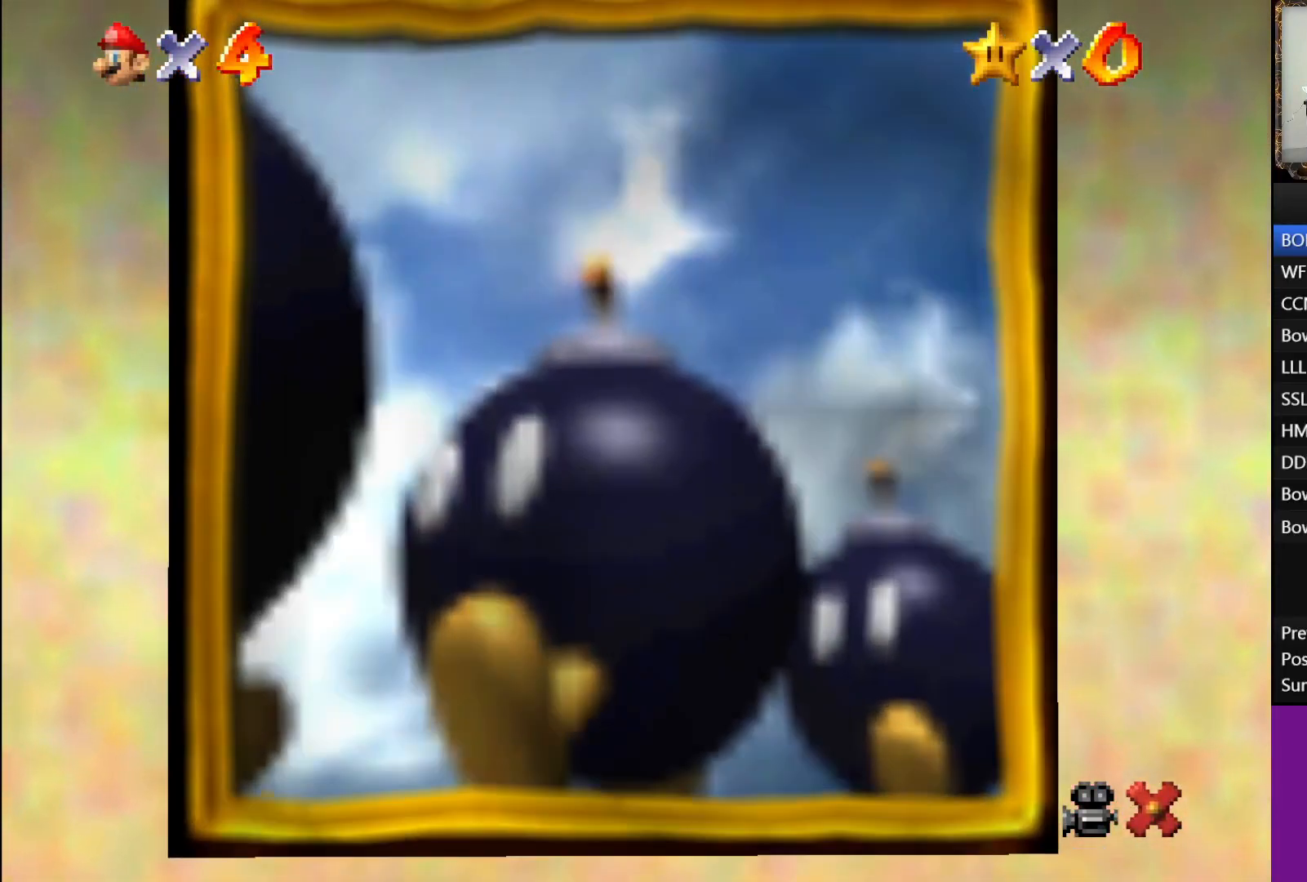
{"buttons": ["A"], "left_stick": "center", "right_stick": "center", "events": [[67, "A", "up"], [83, "B", "down"], [150, "A", "down"], [150, "B", "up"], [217, "A", "up"], [217, "B", "down"], [300, "A", "down"], [333, "B", "up"], [400, "A", "up"], [400, "B", "down"], [467, "A", "down"], [467, "B", "up"]]}
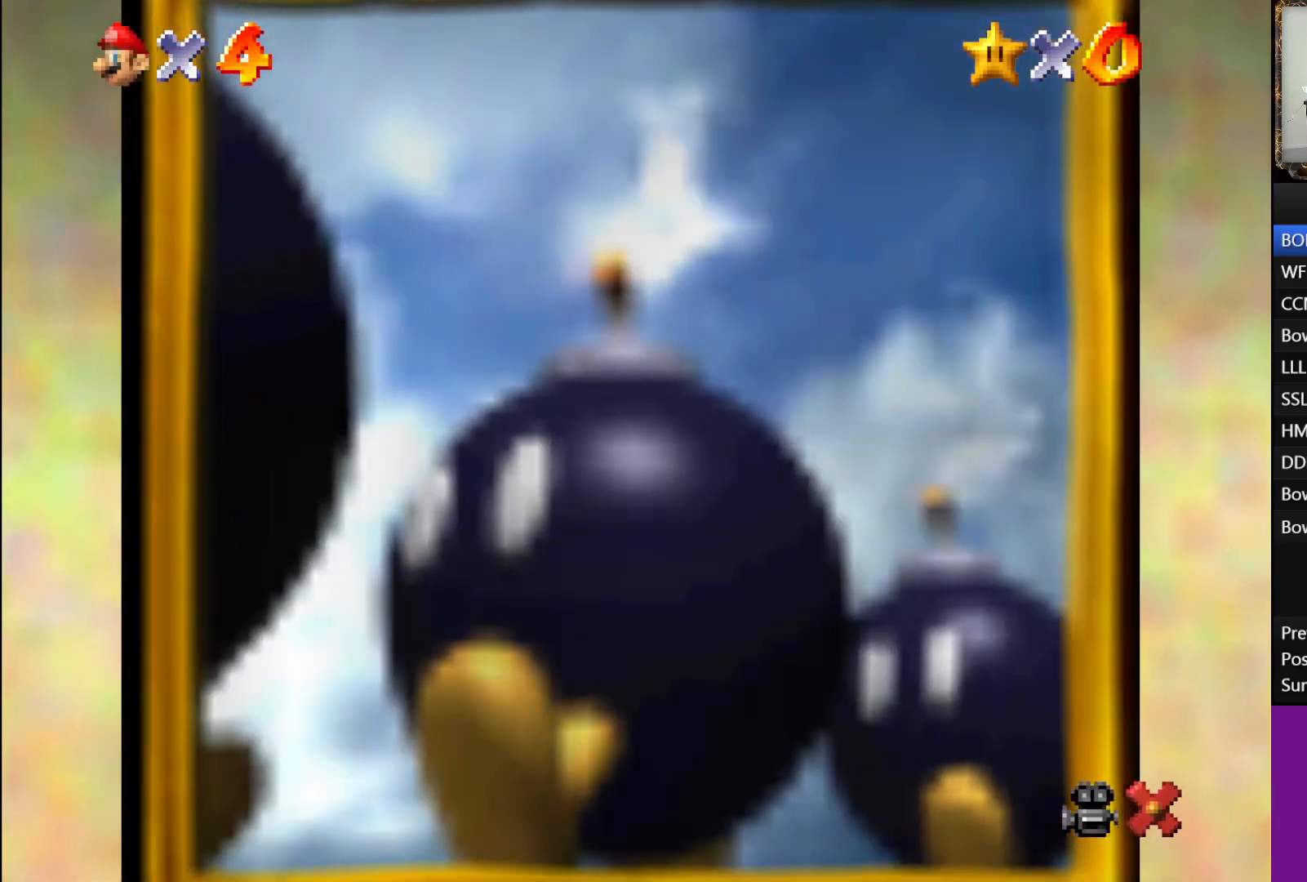
{"buttons": ["B"], "left_stick": "center", "right_stick": "center", "events": [[33, "A", "up"], [33, "B", "down"], [117, "A", "down"], [117, "B", "up"], [167, "A", "up"], [167, "B", "down"], [250, "B", "up"], [267, "A", "down"], [417, "A", "up"], [417, "B", "down"]]}
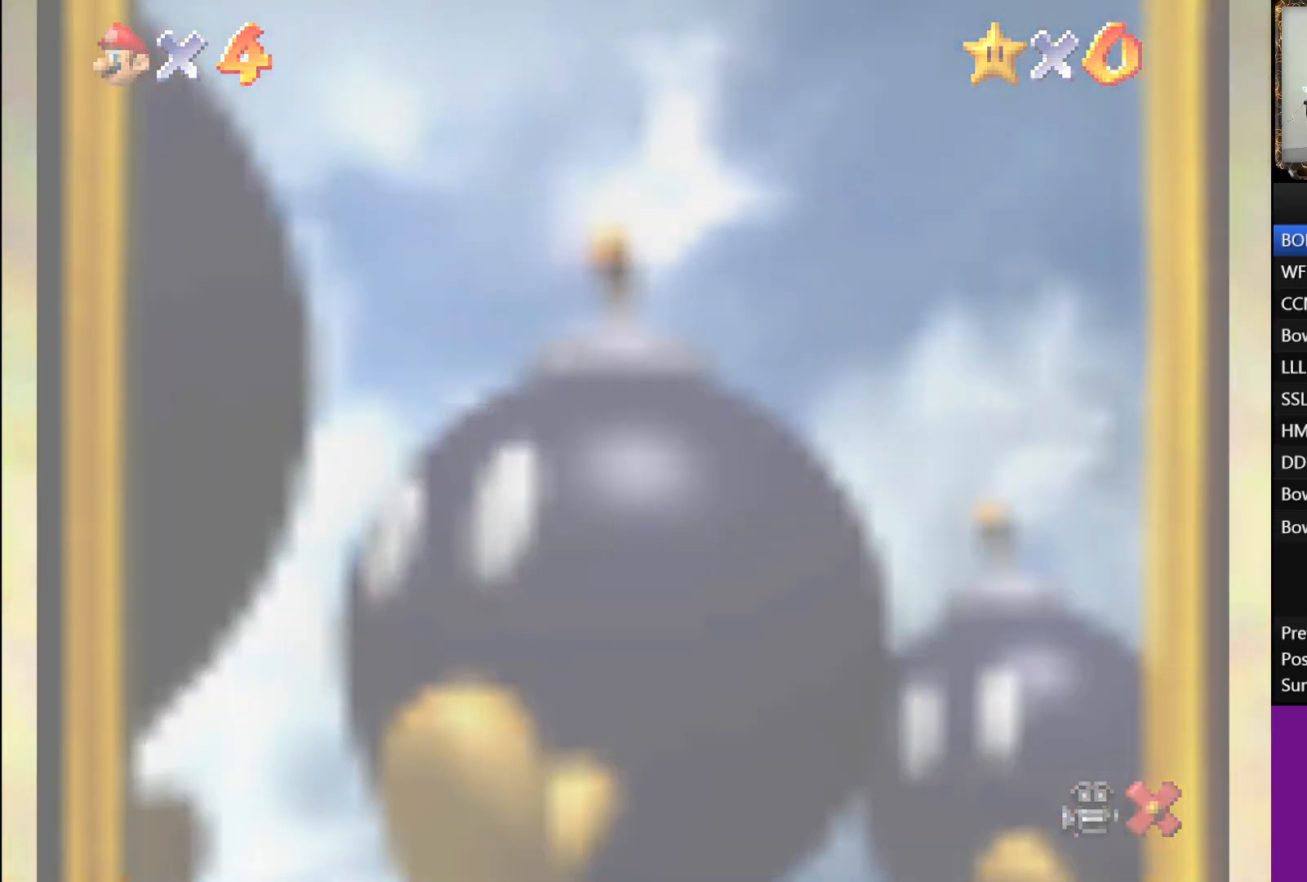
{"buttons": ["A"], "left_stick": "center", "right_stick": "center", "events": [[33, "B", "up"], [67, "A", "down"], [83, "B", "down"], [117, "A", "up"], [167, "A", "down"], [167, "B", "up"], [283, "A", "up"], [283, "B", "down"], [367, "A", "down"], [367, "B", "up"], [433, "A", "up"], [450, "B", "down"], [500, "A", "down"], [500, "B", "up"]]}
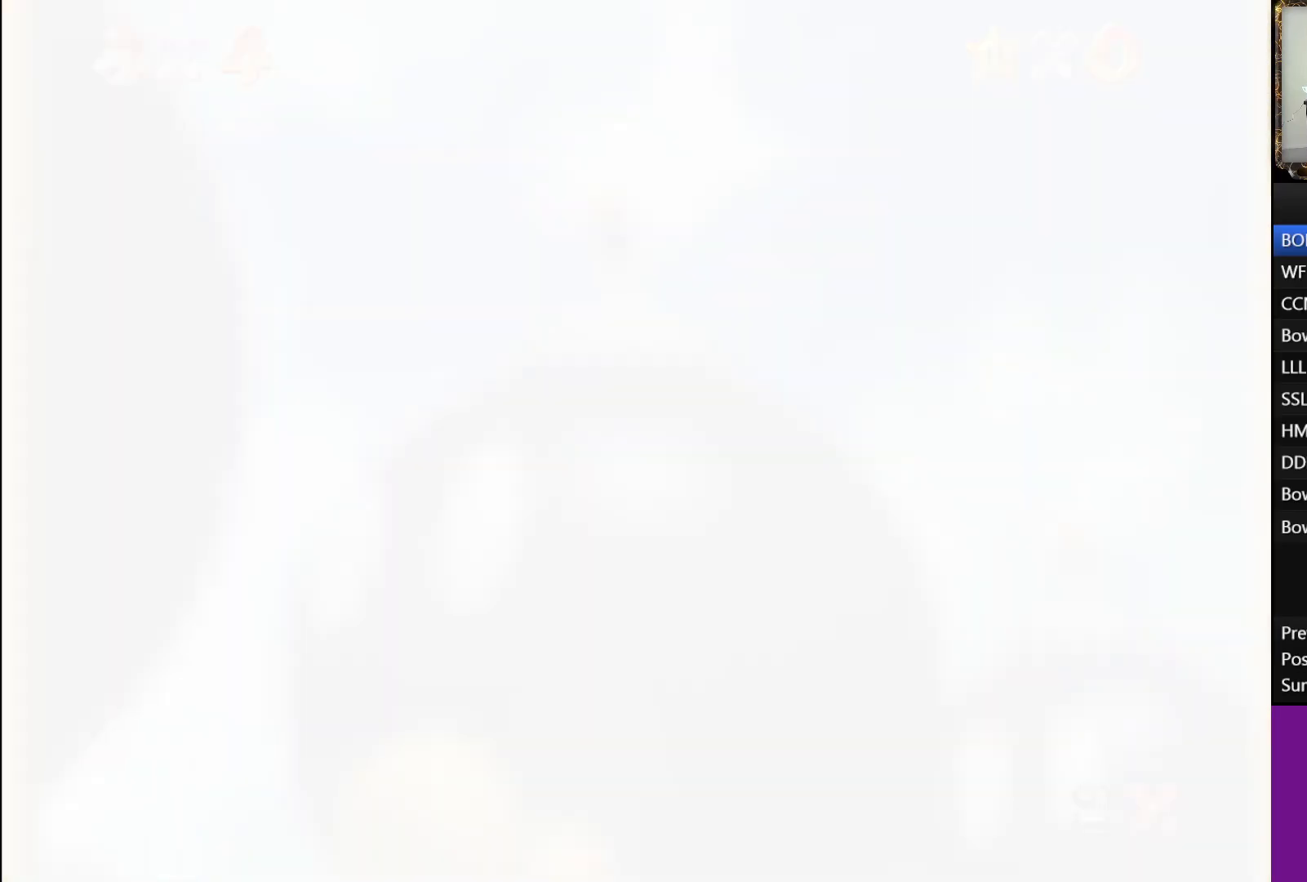
{"buttons": ["B"], "left_stick": "center", "right_stick": "center", "events": [[100, "A", "up"], [100, "B", "down"], [183, "A", "down"], [183, "B", "up"], [233, "A", "up"], [317, "B", "down"], [400, "B", "up"], [417, "A", "down"], [483, "A", "up"], [500, "B", "down"]]}
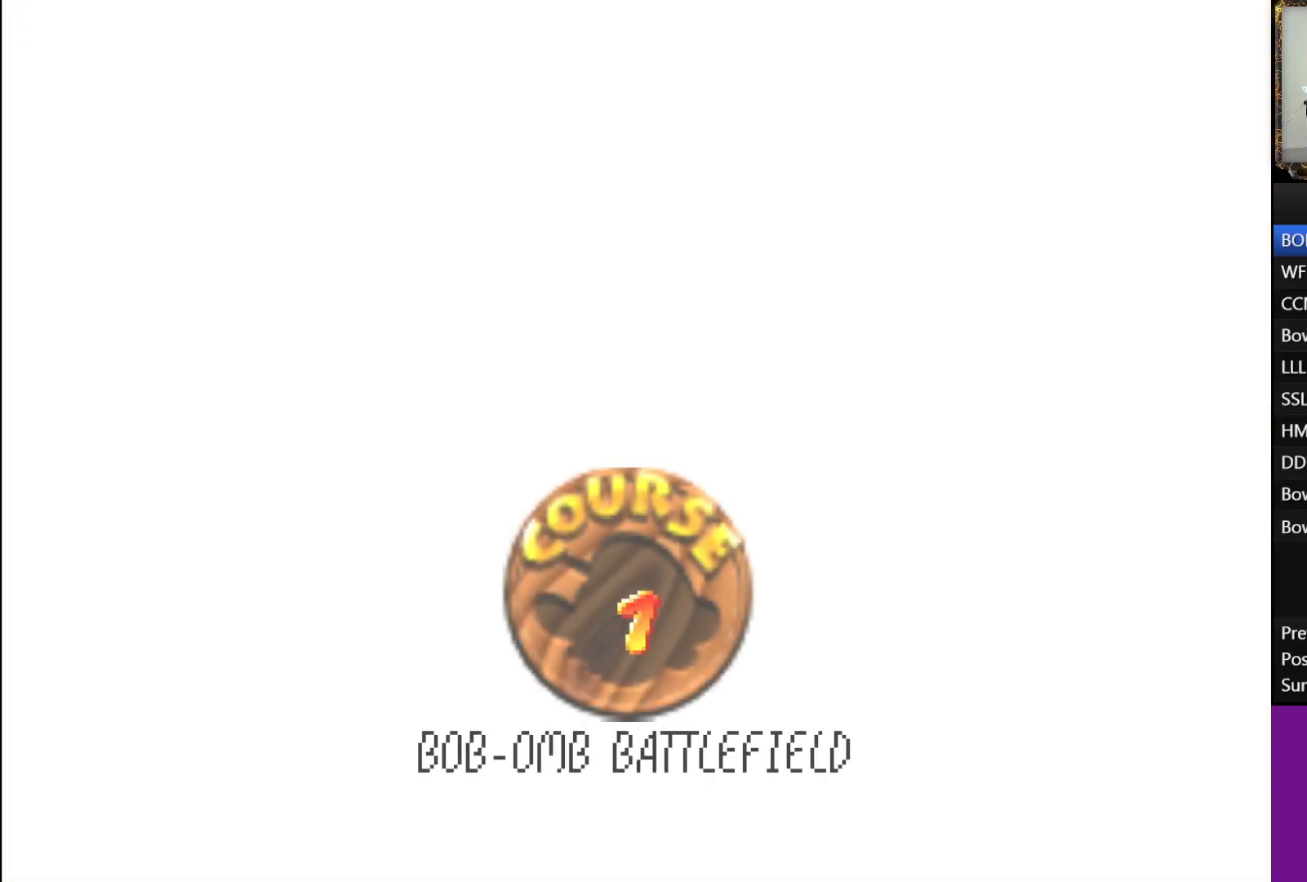
{"buttons": ["B"], "left_stick": "center", "right_stick": "center", "events": [[117, "A", "down"], [117, "B", "up"], [150, "A", "up"], [167, "B", "down"], [267, "A", "down"], [267, "B", "up"], [317, "A", "up"], [333, "B", "down"], [400, "B", "up"], [417, "A", "down"], [467, "A", "up"], [467, "B", "down"]]}
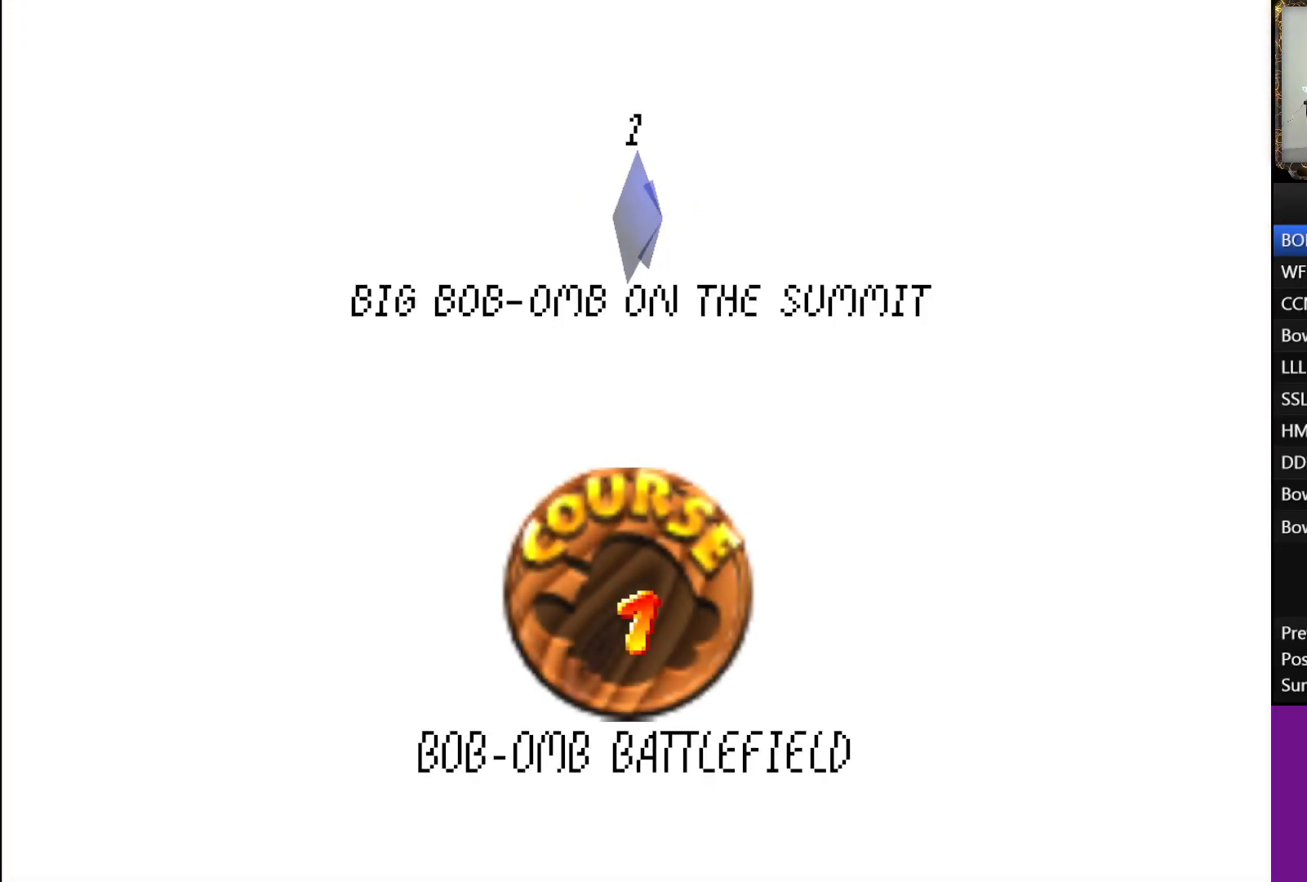
{"buttons": [], "left_stick": "center", "right_stick": "center", "events": [[50, "B", "up"], [117, "B", "down"], [217, "A", "down"], [217, "B", "up"], [283, "A", "up"], [283, "B", "down"], [350, "A", "down"], [350, "B", "up"], [400, "A", "up"], [467, "A", "down"], [483, "A", "up"]]}
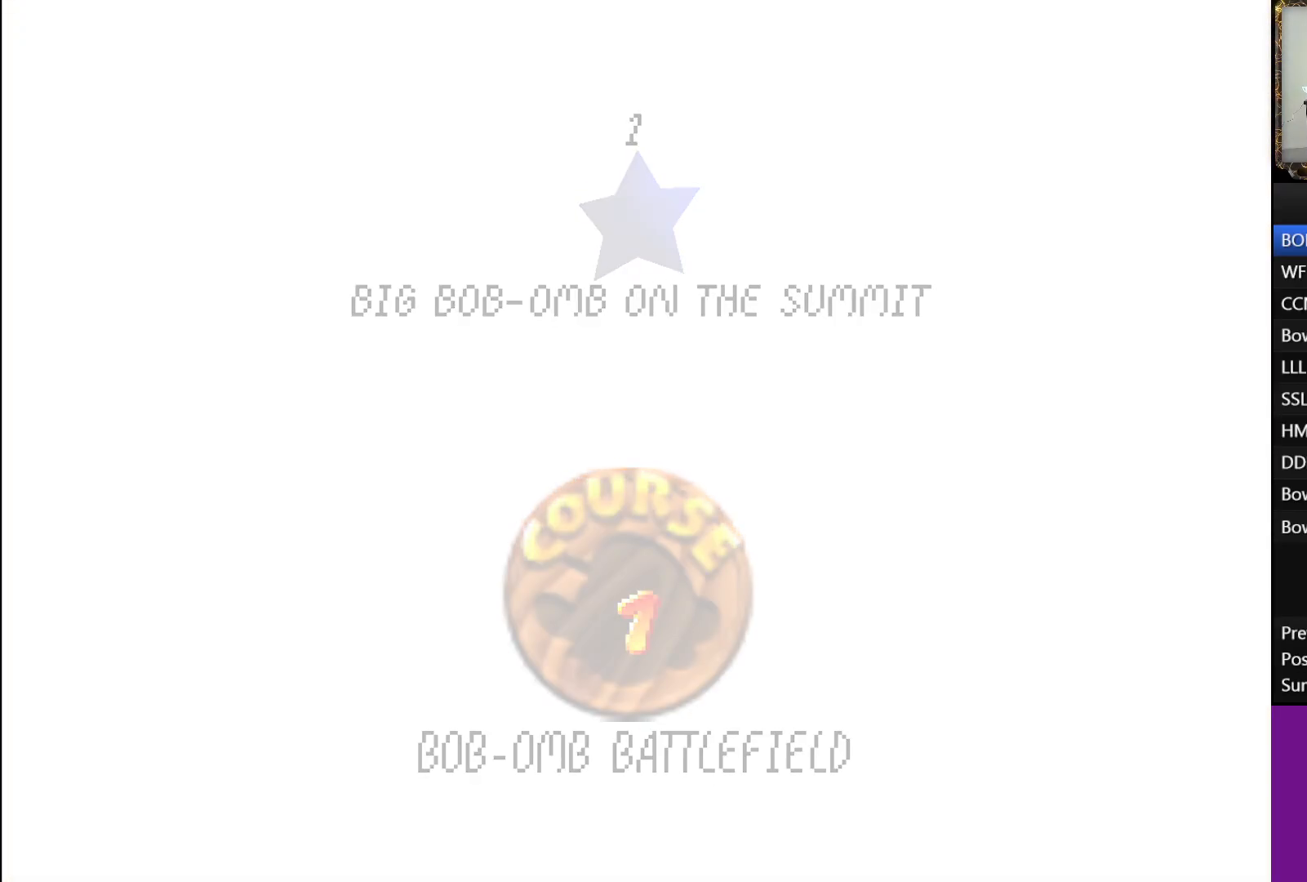
{"buttons": [], "left_stick": "center", "right_stick": "center", "events": []}
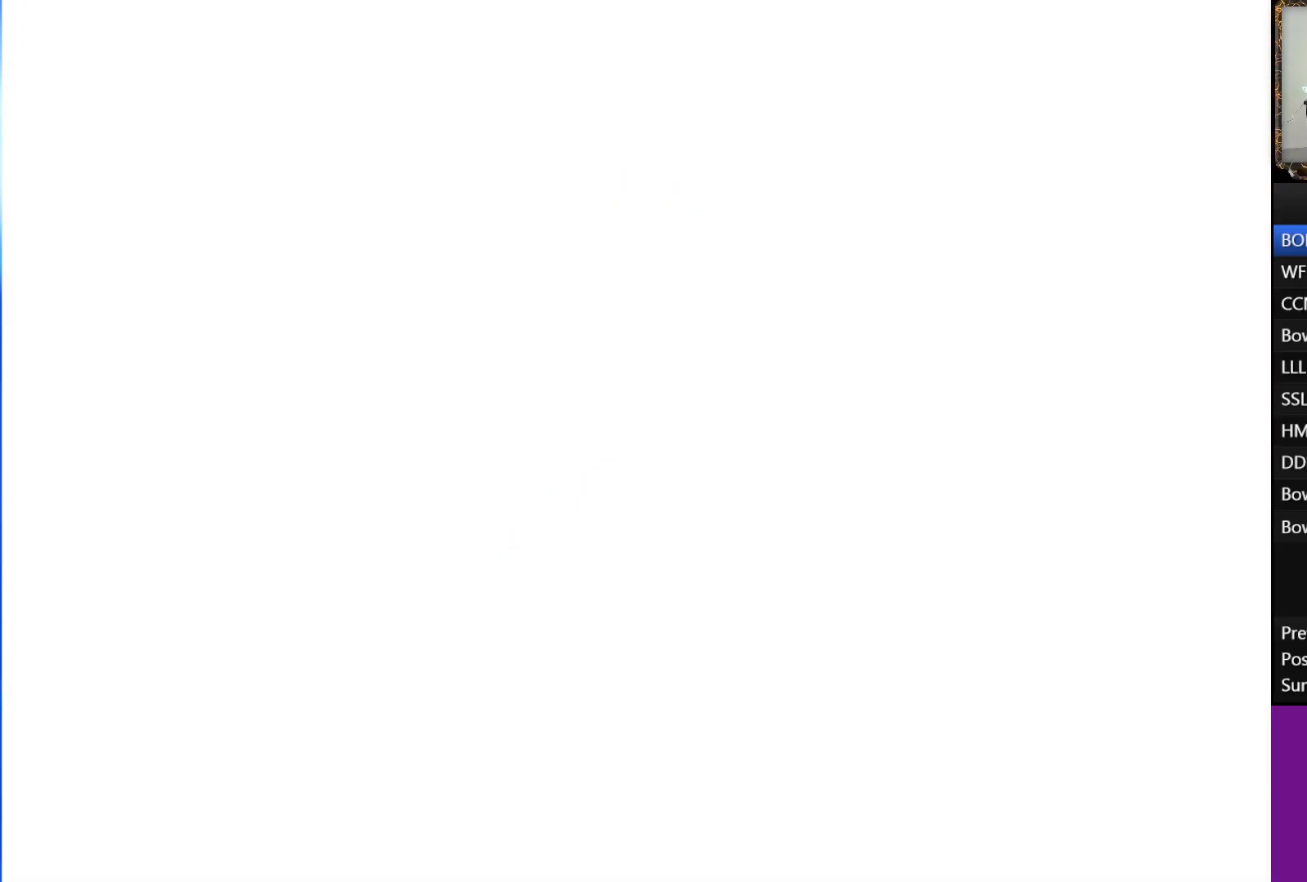
{"buttons": [], "left_stick": "center", "right_stick": "center", "events": []}
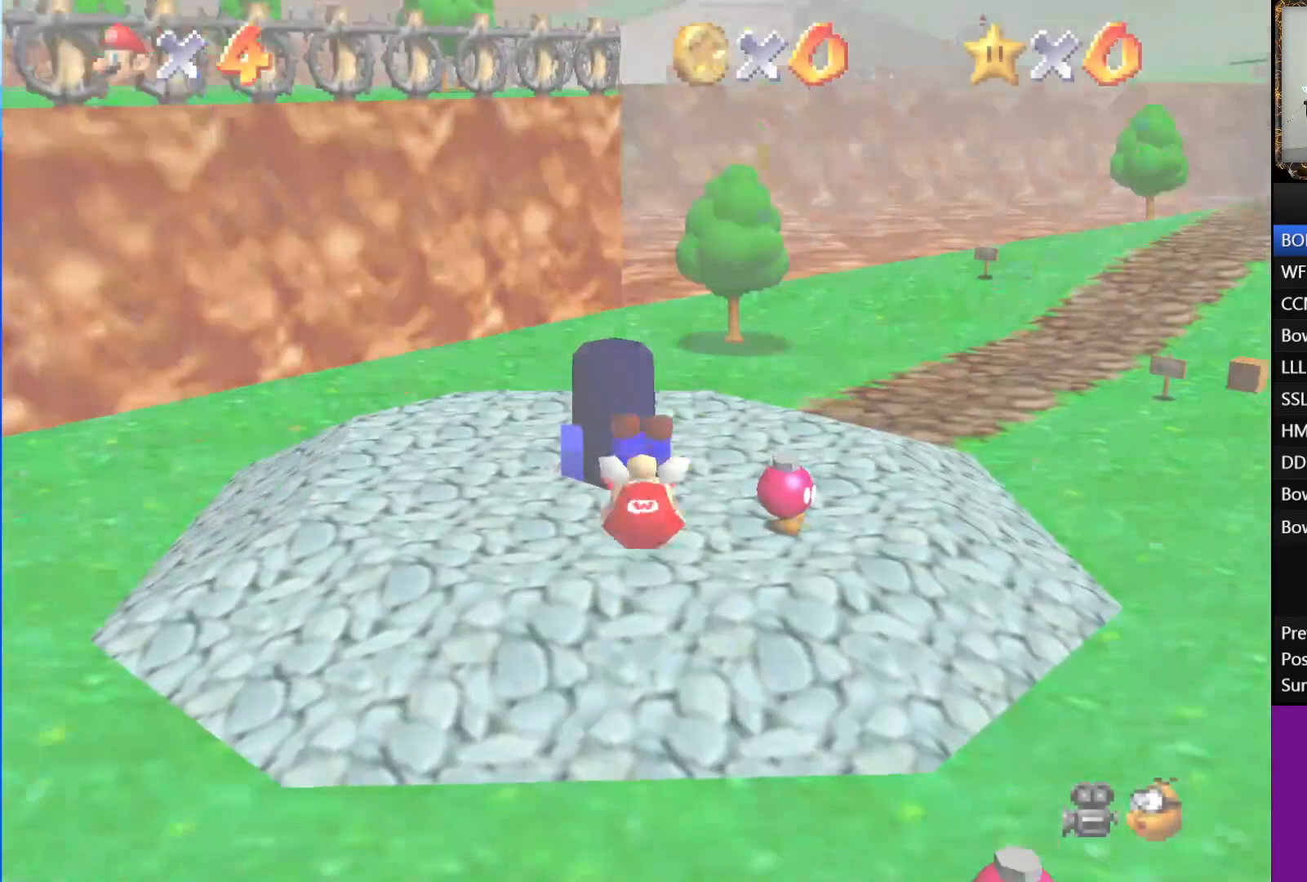
{"buttons": ["A"], "left_stick": "center", "right_stick": "center", "events": [[383, "B", "down"], [467, "A", "down"], [467, "B", "up"]]}
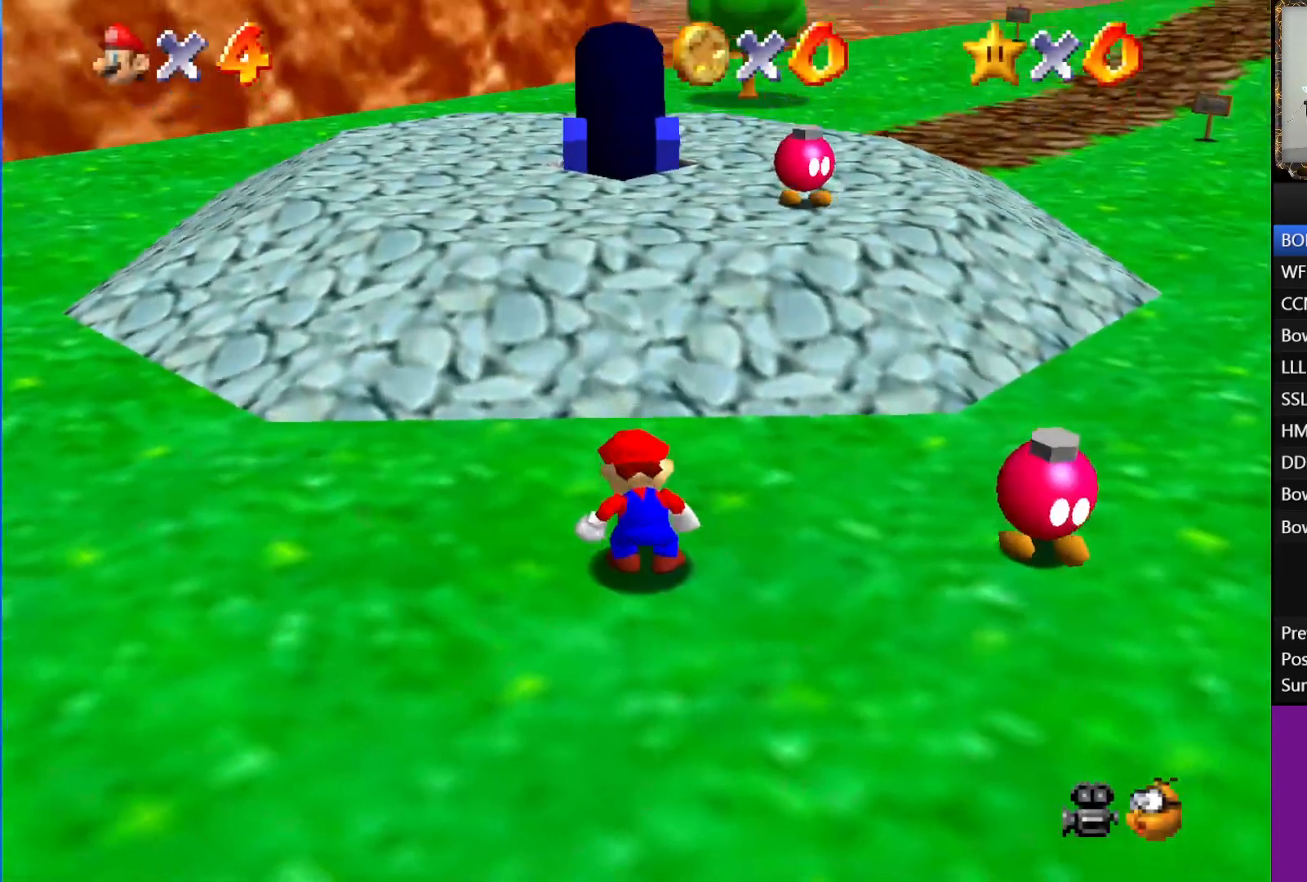
{"buttons": ["A"], "left_stick": "center", "right_stick": "center", "events": [[50, "A", "up"], [67, "B", "down"], [167, "A", "down"], [167, "B", "up"], [233, "A", "up"], [233, "B", "down"], [300, "B", "up"], [317, "A", "down"], [350, "A", "up"], [367, "B", "down"], [450, "A", "down"], [450, "B", "up"]]}
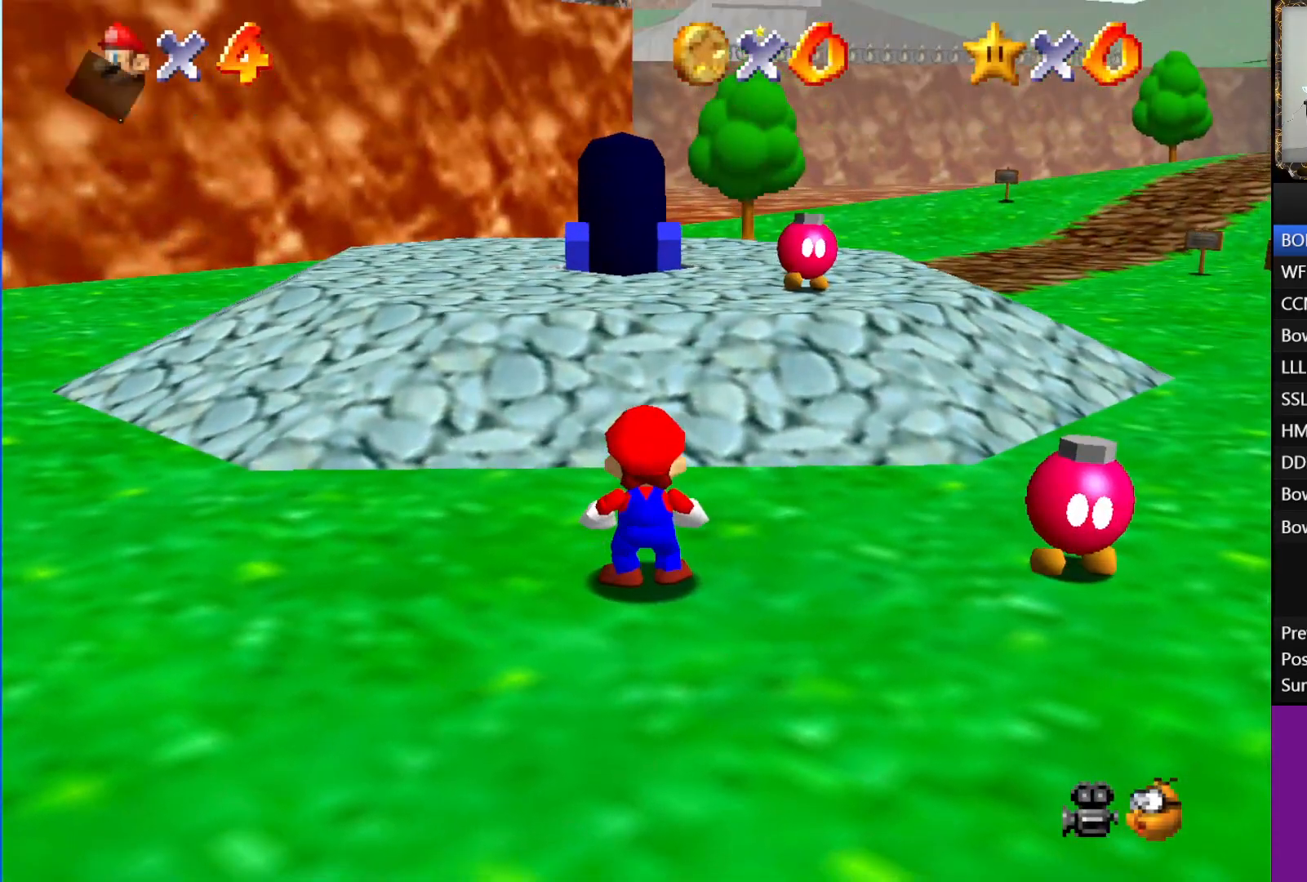
{"buttons": ["B"], "left_stick": "center", "right_stick": "center", "events": [[17, "A", "up"], [17, "B", "down"], [83, "A", "down"], [100, "B", "up"], [150, "A", "up"], [167, "B", "down"], [267, "A", "down"], [367, "B", "up"], [433, "A", "up"], [433, "B", "down"]]}
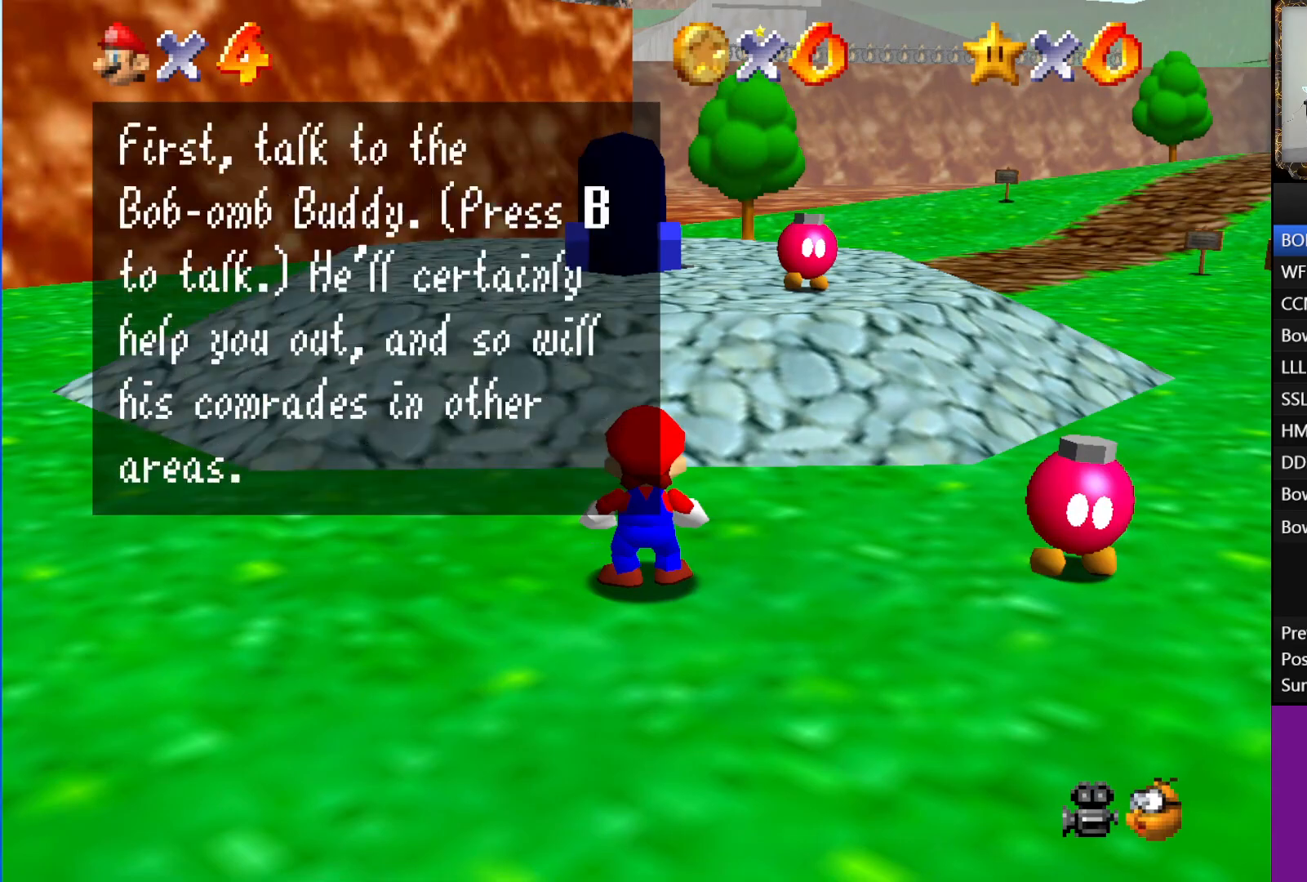
{"buttons": ["A"], "left_stick": "center", "right_stick": "center", "events": [[17, "A", "down"], [17, "B", "up"], [83, "B", "down"], [100, "A", "up"], [167, "A", "down"], [167, "B", "up"], [217, "A", "up"], [233, "B", "down"], [300, "A", "down"], [317, "B", "up"], [400, "A", "up"], [400, "B", "down"], [433, "B", "up"], [450, "A", "down"]]}
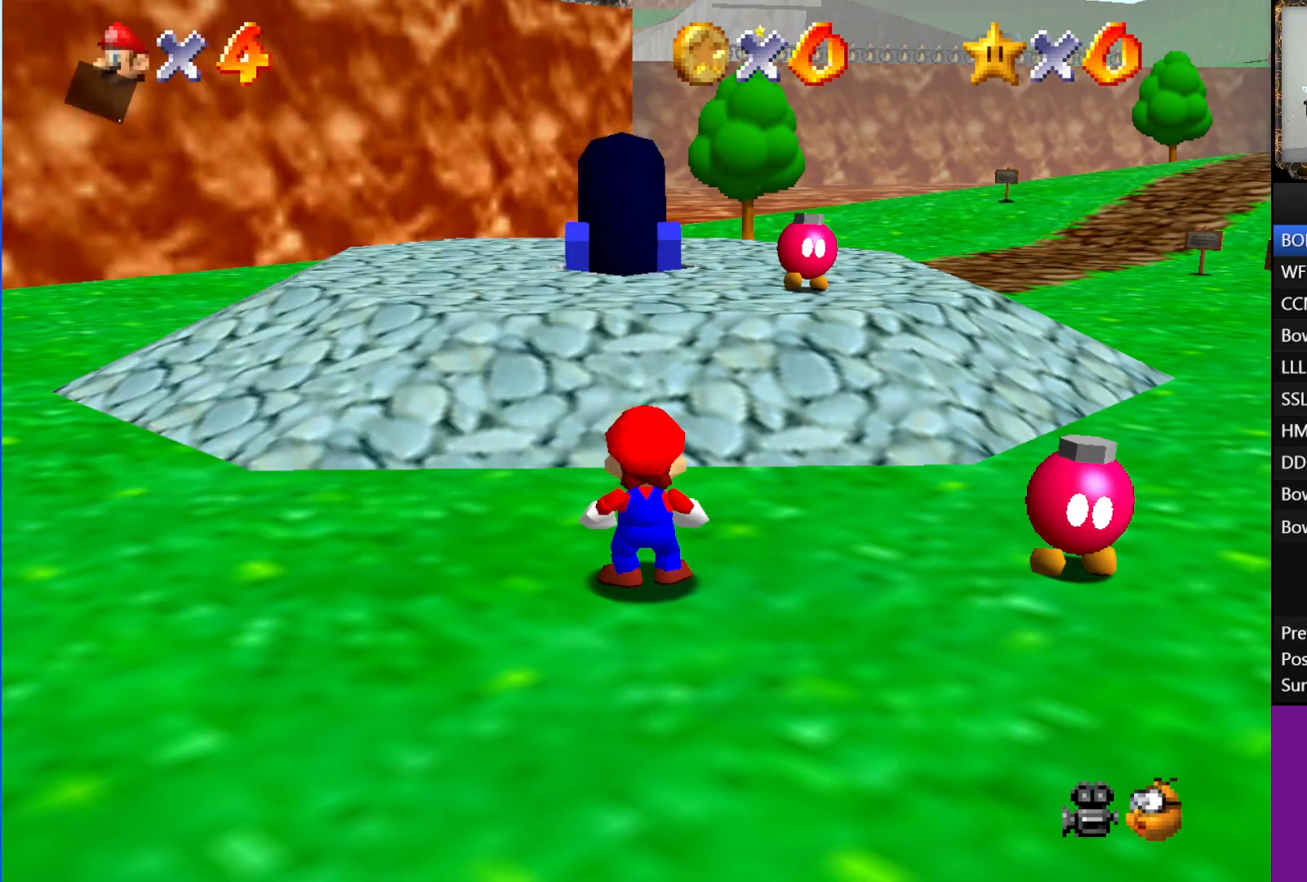
{"buttons": [], "left_stick": "up-right", "right_stick": "center", "events": [[17, "A", "up"], [83, "left_stick", "up-right"]]}
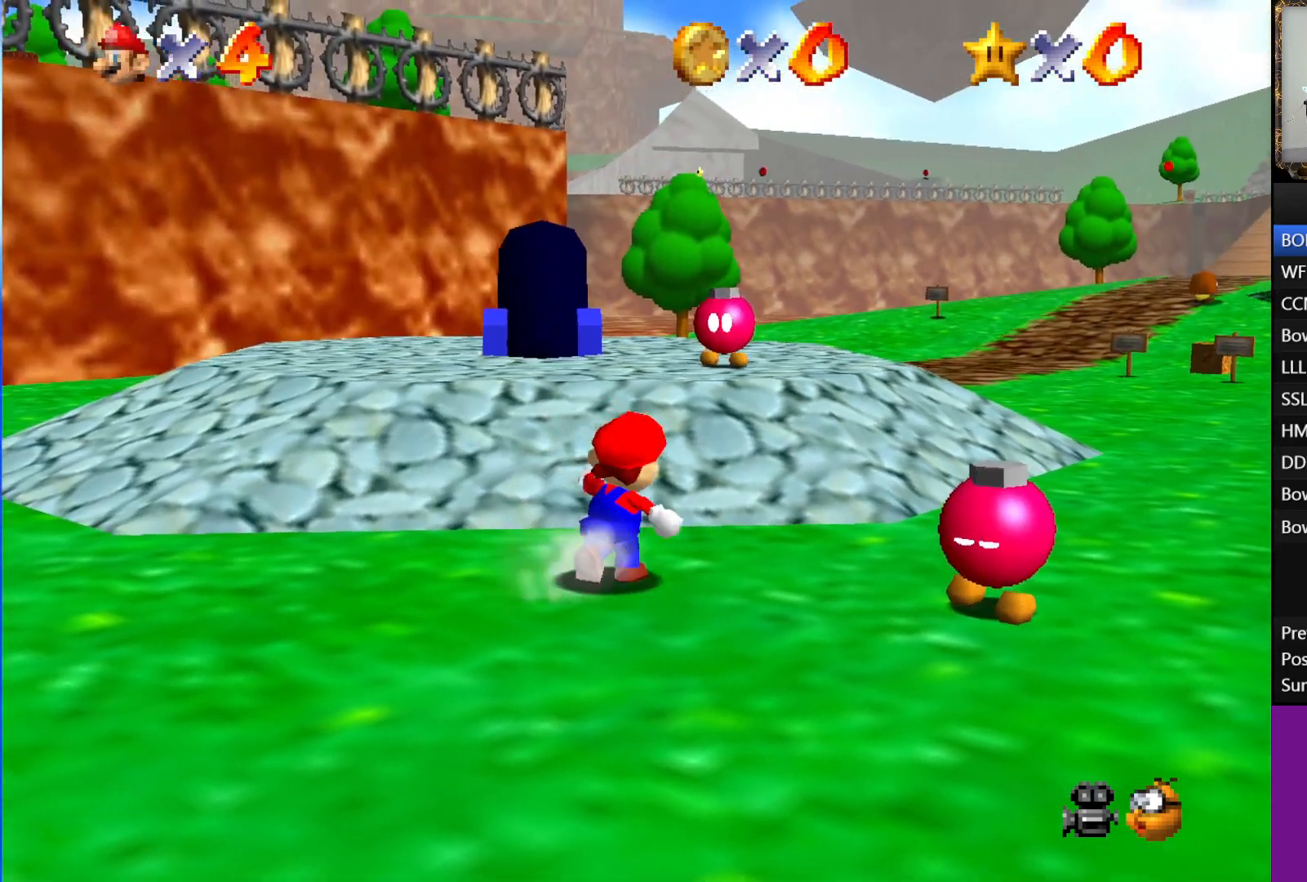
{"buttons": ["L1"], "left_stick": "up-right", "right_stick": "center", "events": [[50, "L1", "down"], [83, "A", "down"], [267, "A", "up"]]}
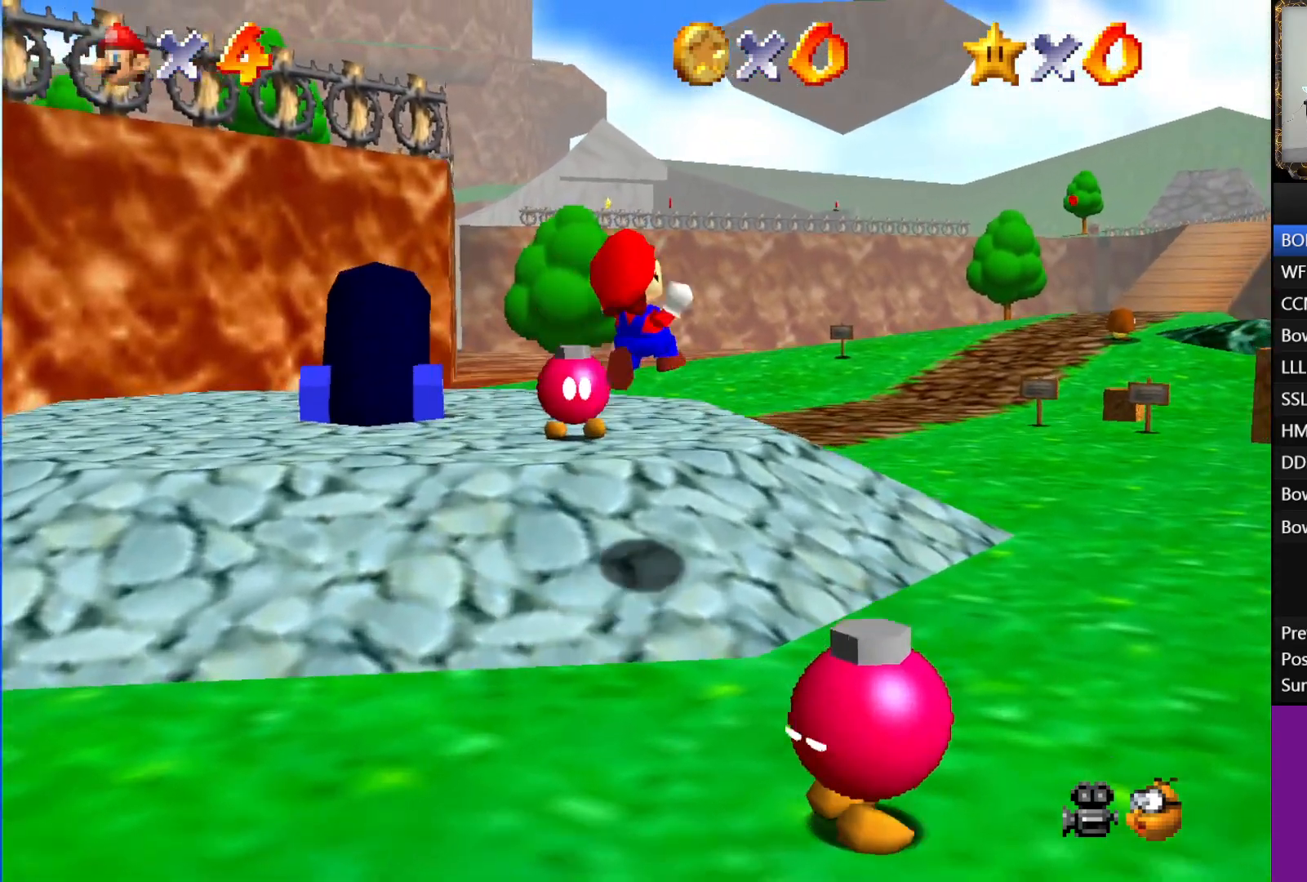
{"buttons": ["L1"], "left_stick": "up-right", "right_stick": "center", "events": []}
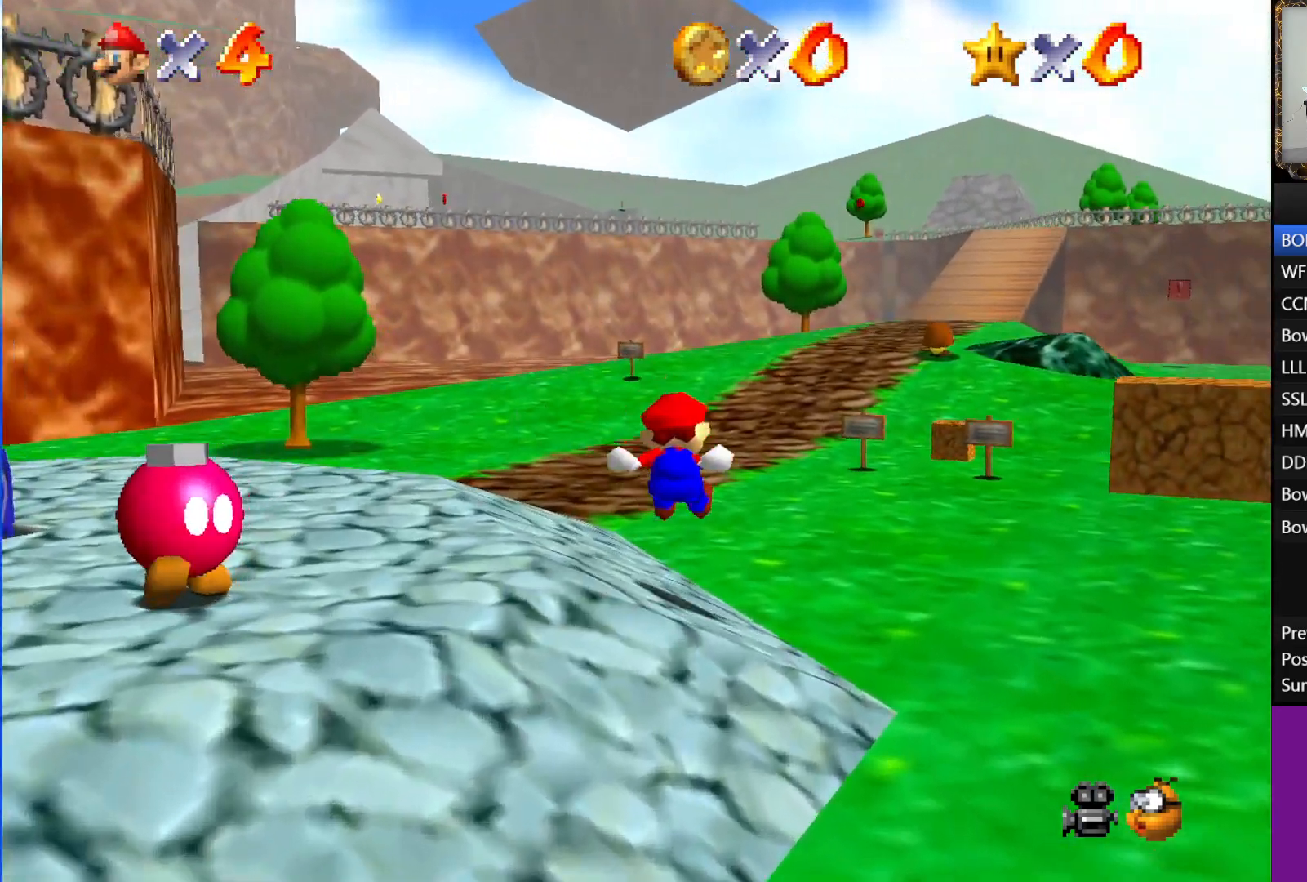
{"buttons": ["A", "L1"], "left_stick": "up", "right_stick": "center", "events": [[167, "A", "down"], [250, "left_stick", "up"]]}
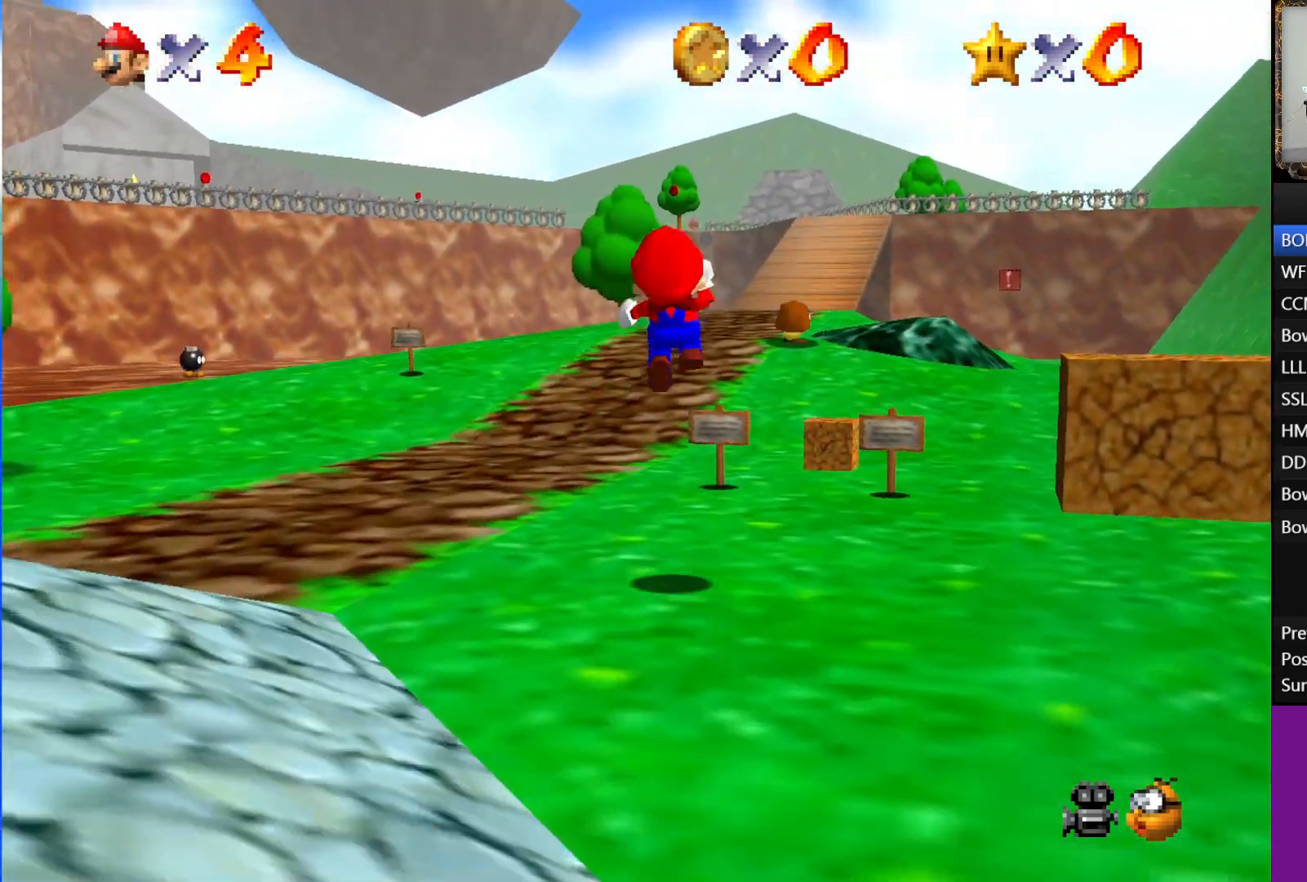
{"buttons": [], "left_stick": "up", "right_stick": "center", "events": [[117, "A", "up"], [183, "L1", "up"]]}
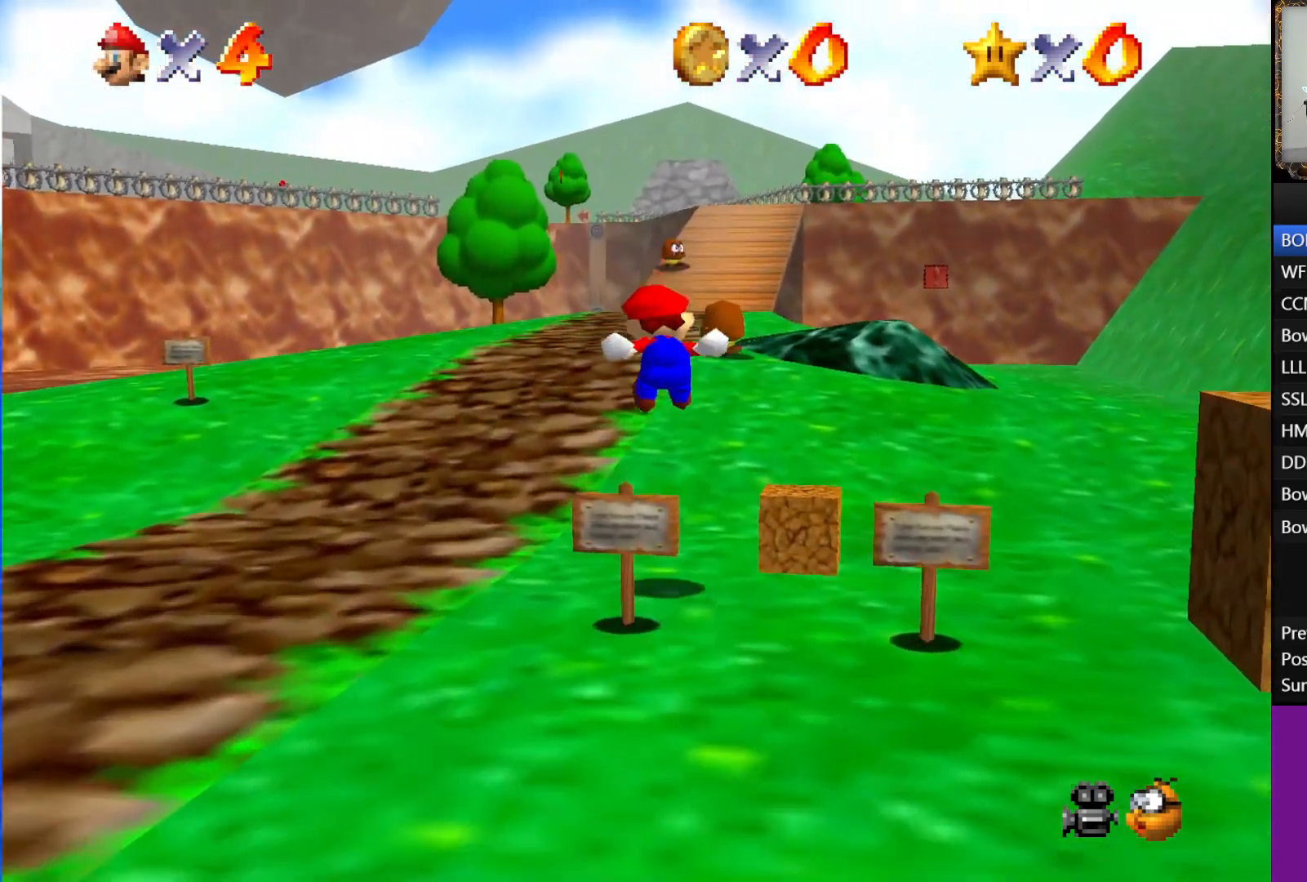
{"buttons": ["A", "B"], "left_stick": "up", "right_stick": "center", "events": [[383, "A", "down"], [467, "B", "down"]]}
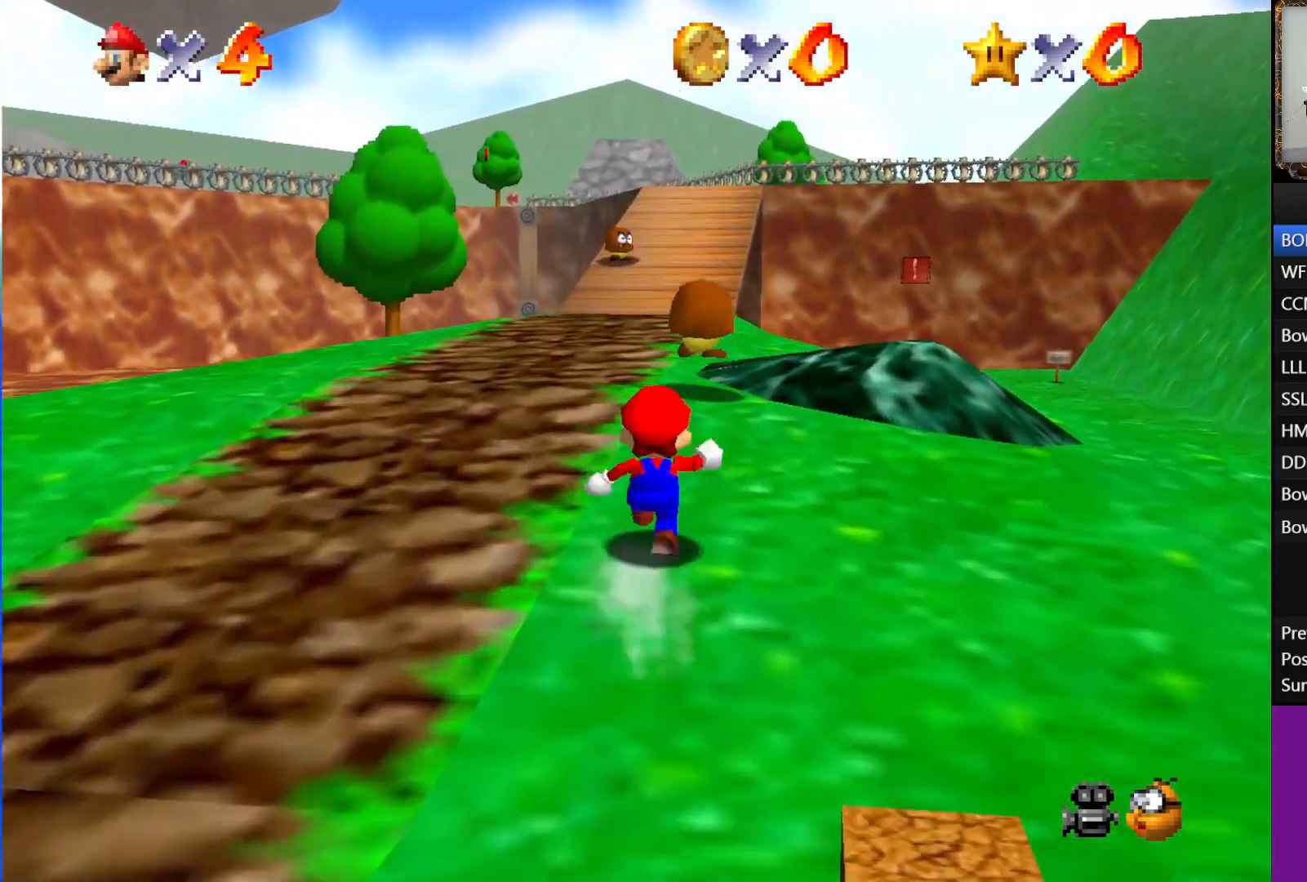
{"buttons": ["A"], "left_stick": "up", "right_stick": "center", "events": [[267, "A", "up"], [267, "B", "up"], [383, "A", "down"]]}